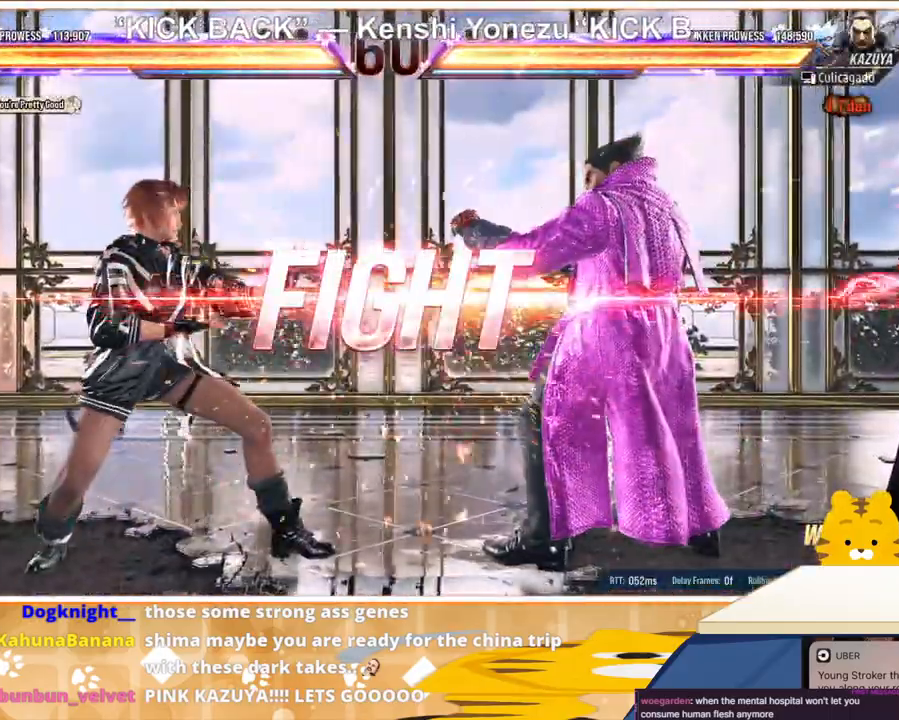
Gameplay with a controller (arcade stick); each line is a JSON object with the inputs held at the frame after it. "events" lists button and stick changes between this image and that frame as [ms after this image, input, new state], when the widget could be followed in between. Not read: L3 R3.
{"buttons": ["TRIANGLE", "DPAD_RIGHT"], "events": [[367, "DPAD_RIGHT", "down"], [400, "DPAD_DOWN", "down"], [400, "DPAD_RIGHT", "up"], [467, "DPAD_RIGHT", "down"], [500, "DPAD_DOWN", "up"], [500, "TRIANGLE", "down"]]}
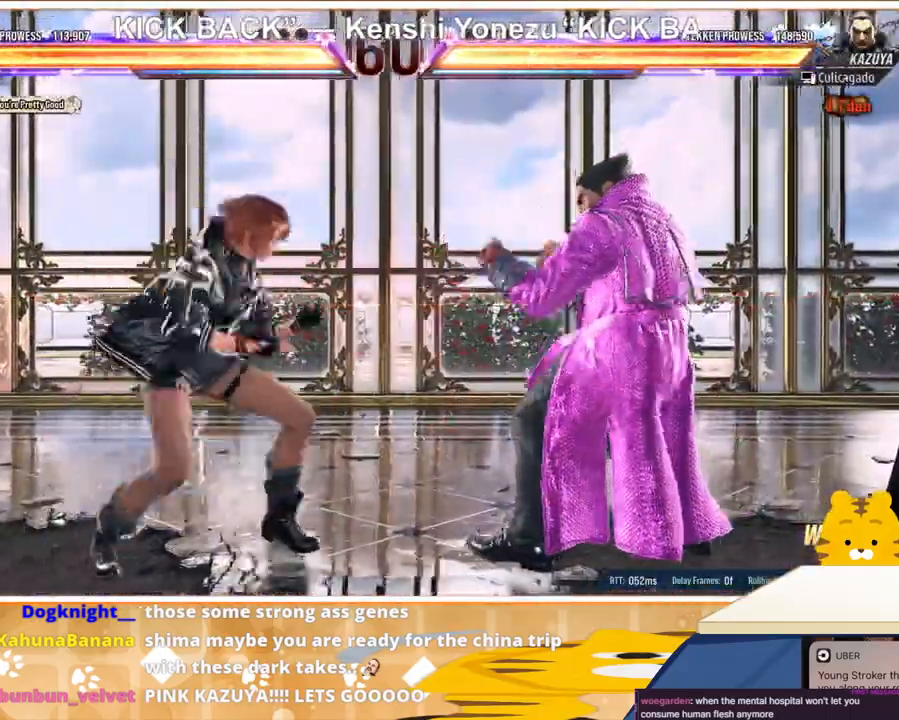
{"buttons": ["DPAD_LEFT"], "events": [[100, "DPAD_LEFT", "down"], [100, "DPAD_RIGHT", "up"], [100, "TRIANGLE", "up"], [433, "DPAD_LEFT", "up"], [500, "DPAD_LEFT", "down"]]}
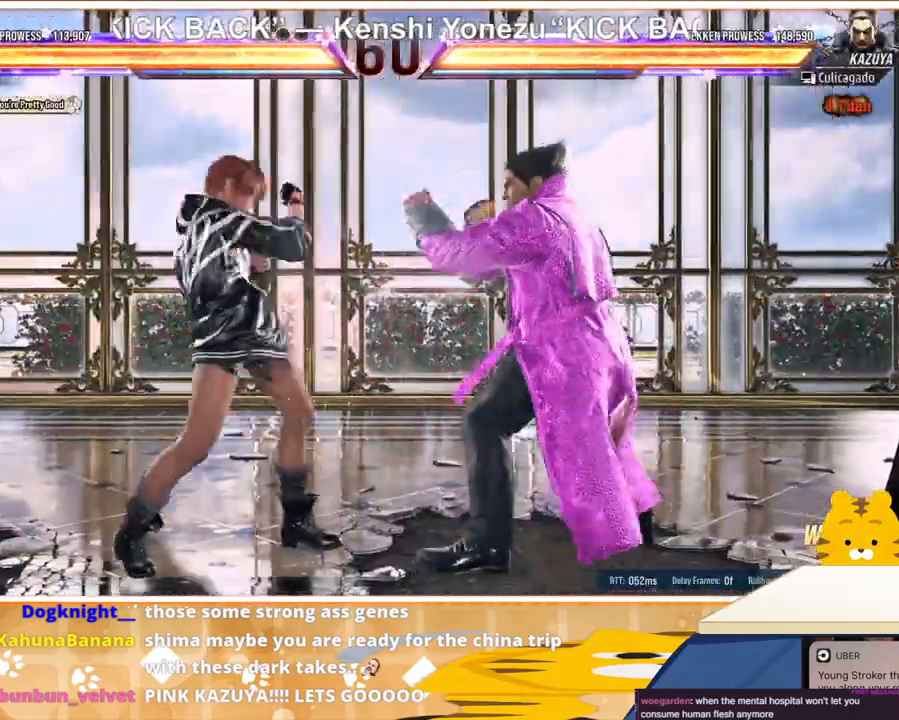
{"buttons": ["DPAD_LEFT"], "events": [[100, "DPAD_LEFT", "up"], [133, "DPAD_LEFT", "down"], [333, "DPAD_UP", "down"], [400, "DPAD_UP", "up"]]}
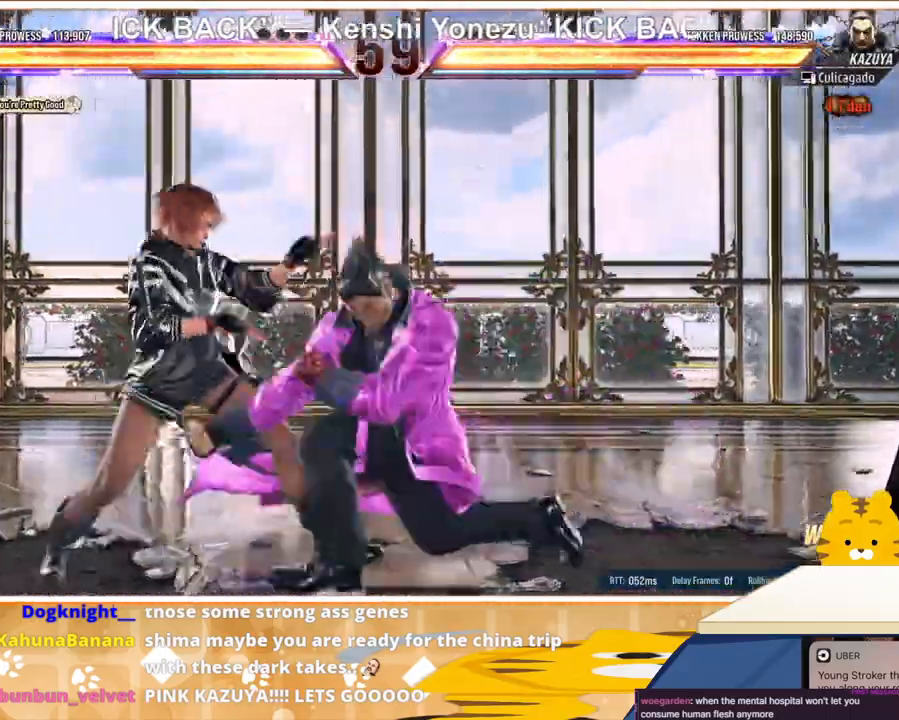
{"buttons": ["DPAD_LEFT"], "events": [[433, "DPAD_LEFT", "up"], [500, "DPAD_LEFT", "down"]]}
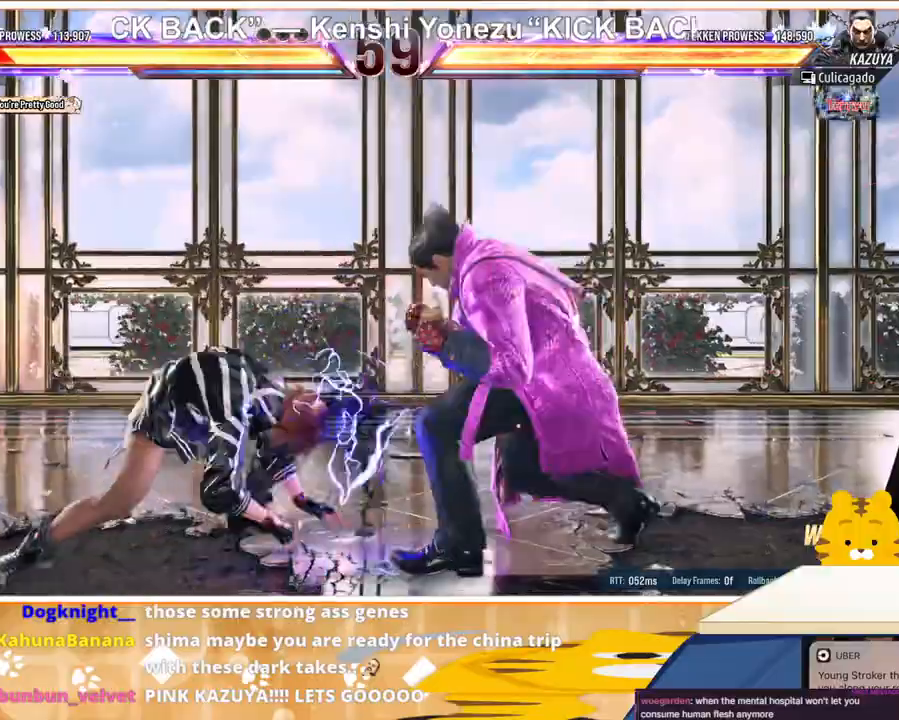
{"buttons": [], "events": [[100, "DPAD_LEFT", "up"], [167, "DPAD_LEFT", "down"], [433, "DPAD_DOWN", "down"], [467, "DPAD_LEFT", "up"], [500, "DPAD_DOWN", "up"]]}
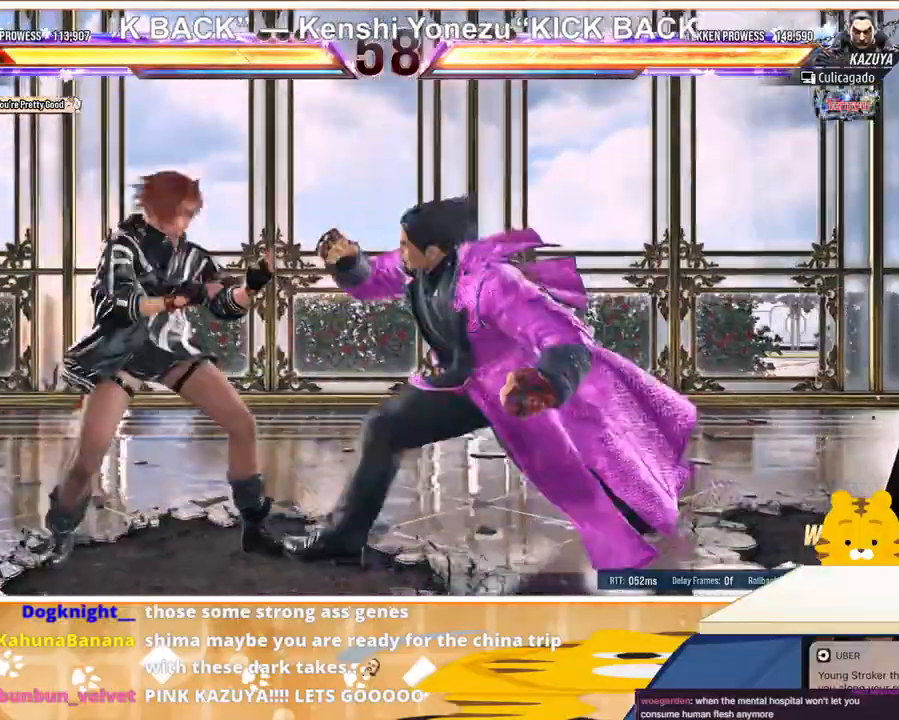
{"buttons": ["SQUARE"], "events": [[100, "DPAD_LEFT", "down"], [400, "DPAD_LEFT", "up"], [467, "SQUARE", "down"]]}
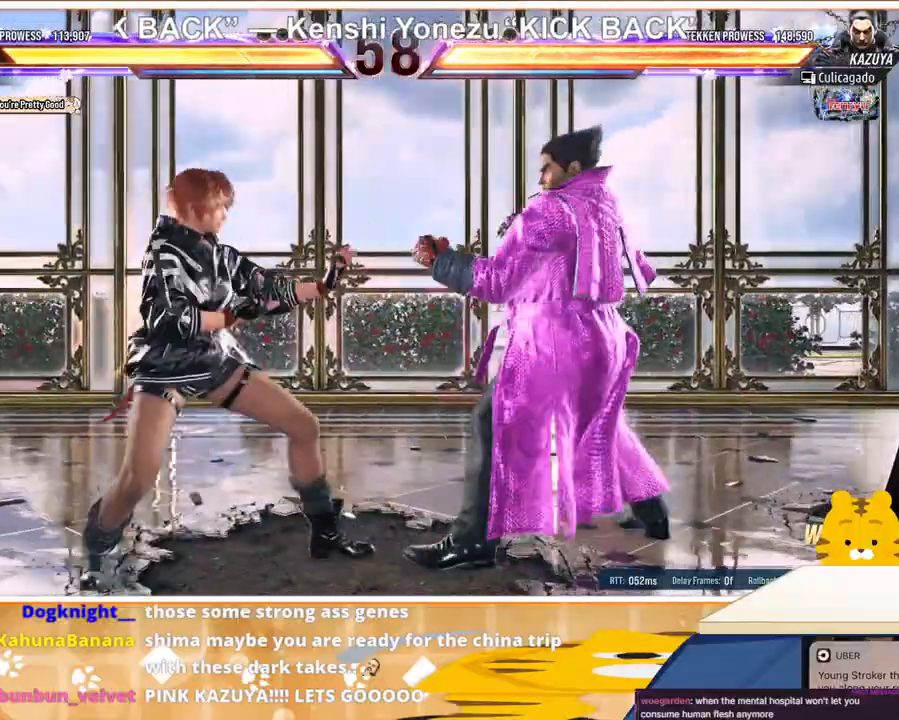
{"buttons": [], "events": [[67, "SQUARE", "up"], [133, "SQUARE", "down"], [233, "SQUARE", "up"]]}
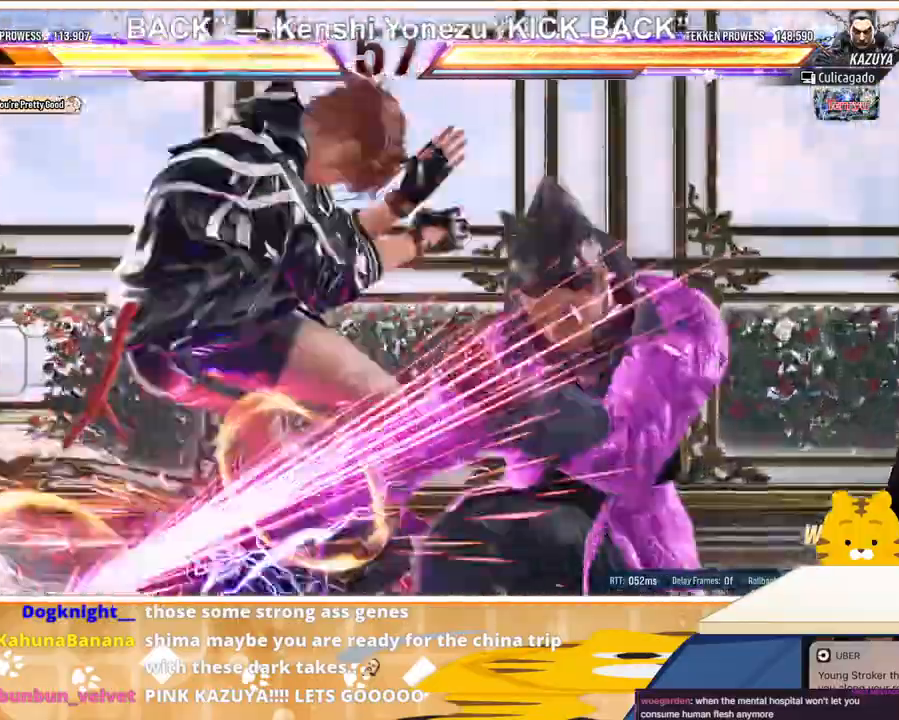
{"buttons": ["TRIANGLE", "DPAD_LEFT"], "events": [[33, "DPAD_LEFT", "down"], [333, "DPAD_LEFT", "up"], [367, "DPAD_LEFT", "down"], [433, "TRIANGLE", "down"]]}
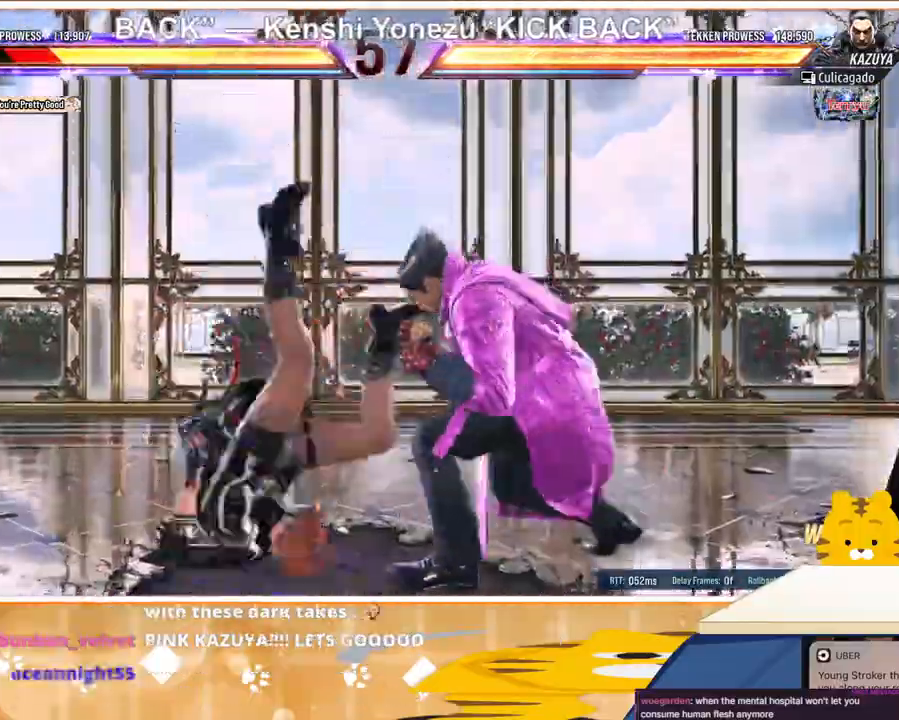
{"buttons": ["CROSS", "DPAD_LEFT"], "events": [[33, "TRIANGLE", "up"], [100, "TRIANGLE", "down"], [167, "TRIANGLE", "up"], [300, "TRIANGLE", "down"], [400, "TRIANGLE", "up"], [433, "CROSS", "down"]]}
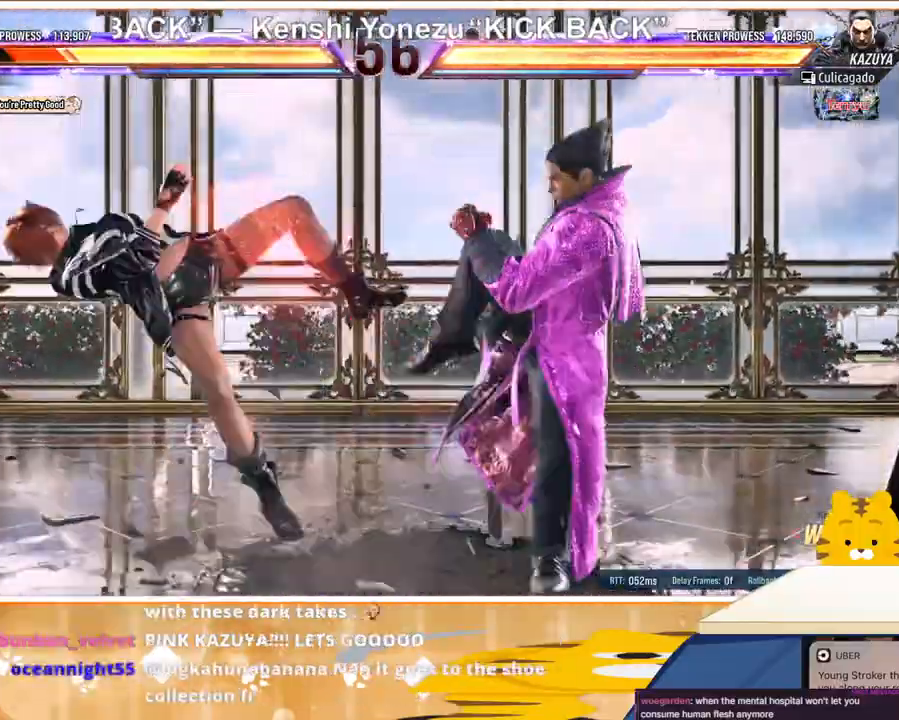
{"buttons": ["DPAD_LEFT"], "events": [[67, "CROSS", "up"], [167, "CROSS", "down"], [300, "CROSS", "up"], [367, "CROSS", "down"], [500, "CROSS", "up"]]}
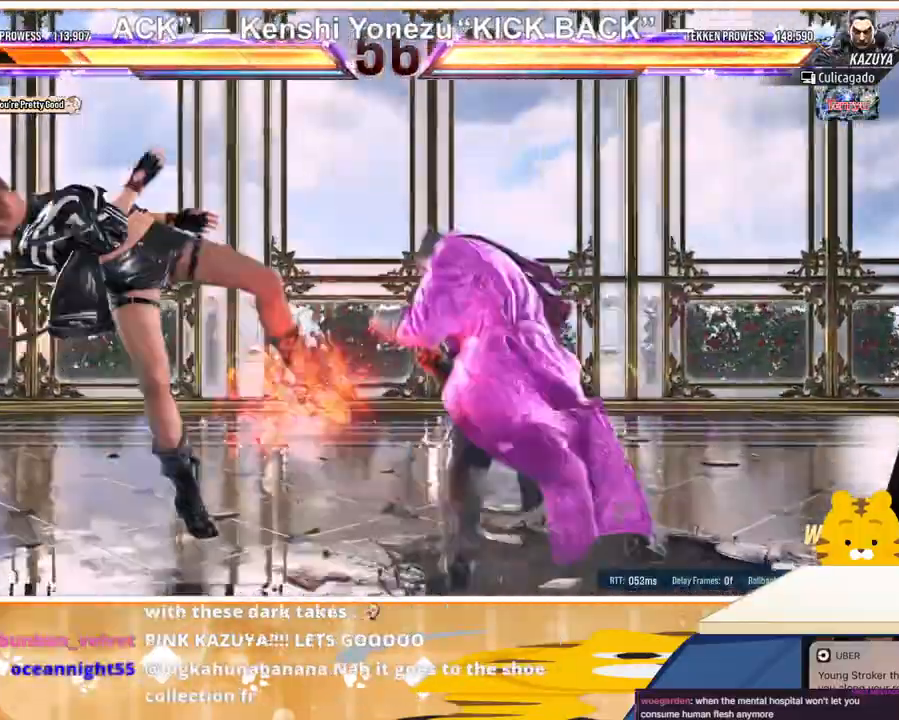
{"buttons": ["DPAD_LEFT"], "events": [[300, "SQUARE", "down"], [367, "SQUARE", "up"], [400, "SQUARE", "down"], [467, "SQUARE", "up"]]}
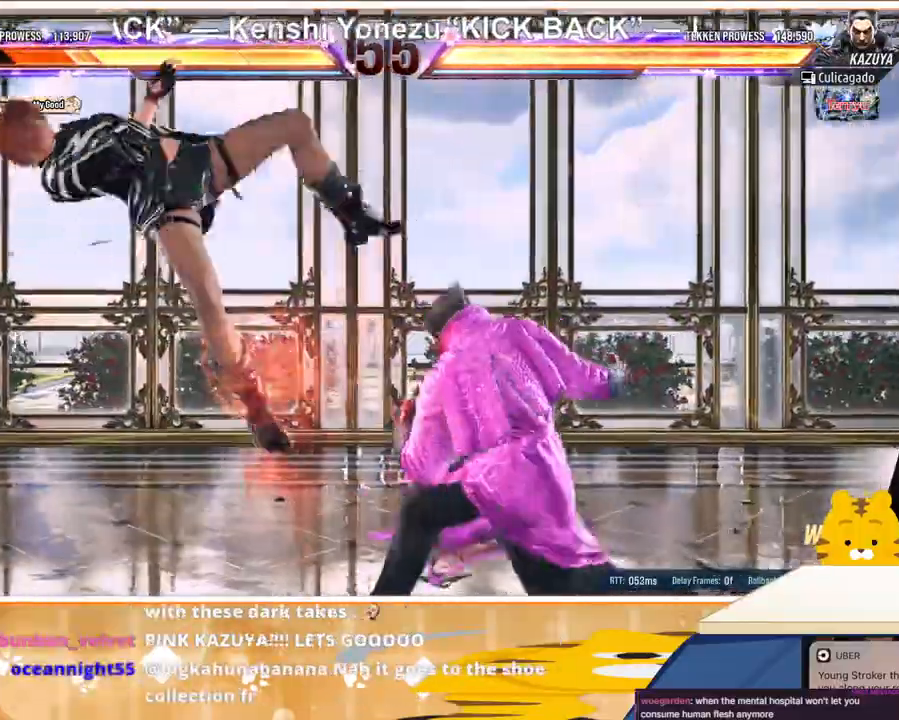
{"buttons": ["DPAD_LEFT"], "events": [[67, "SQUARE", "down"], [100, "SQUARE", "up"], [200, "CROSS", "down"], [300, "CROSS", "up"], [367, "CROSS", "down"], [500, "CROSS", "up"]]}
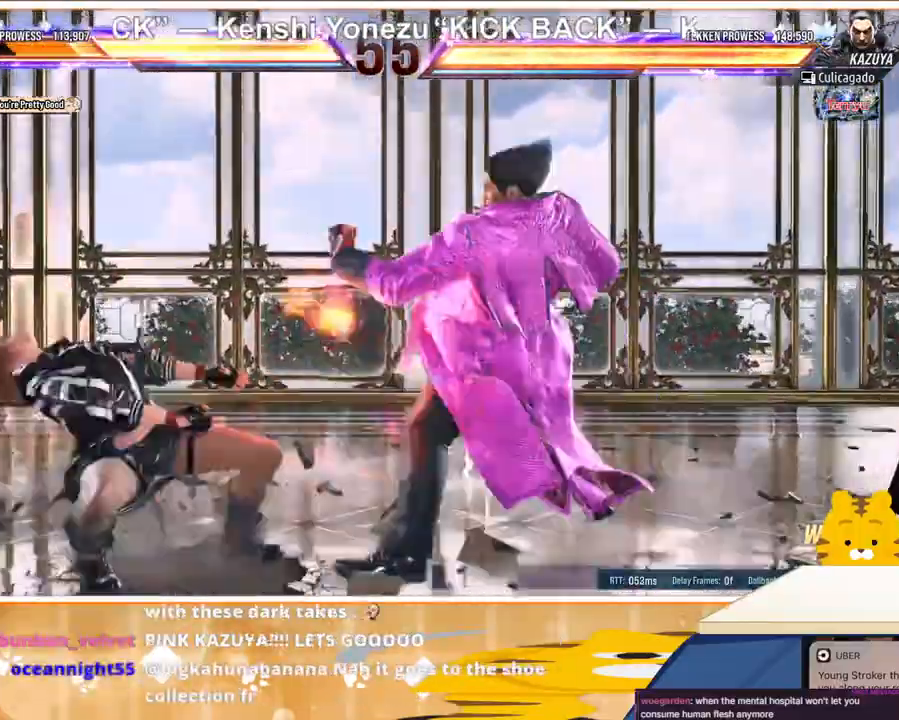
{"buttons": ["DPAD_LEFT"], "events": []}
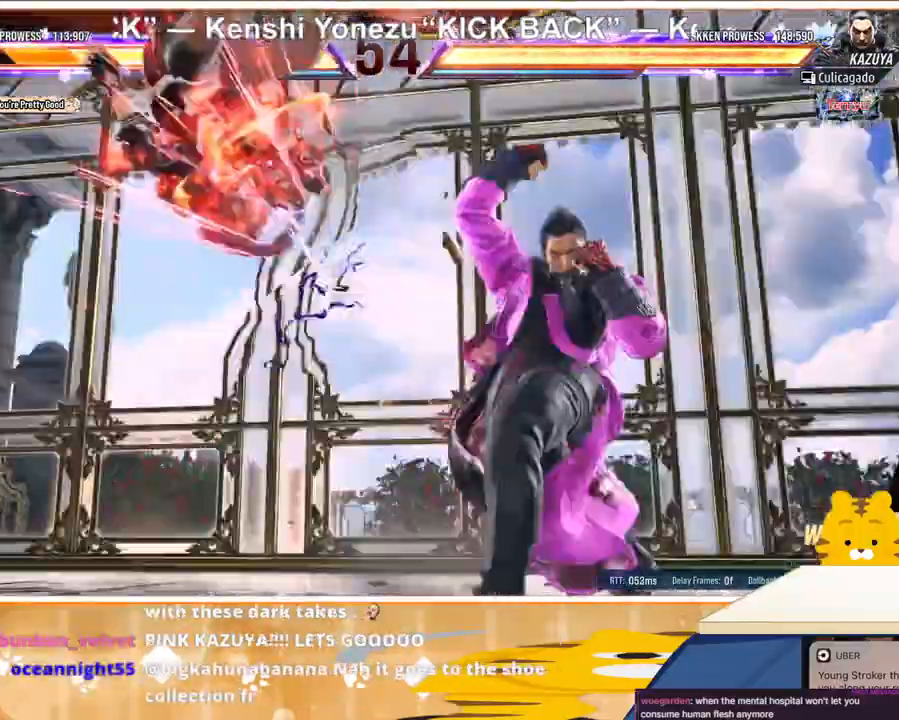
{"buttons": ["CROSS", "DPAD_LEFT"], "events": [[267, "CROSS", "down"], [367, "CROSS", "up"], [500, "CROSS", "down"]]}
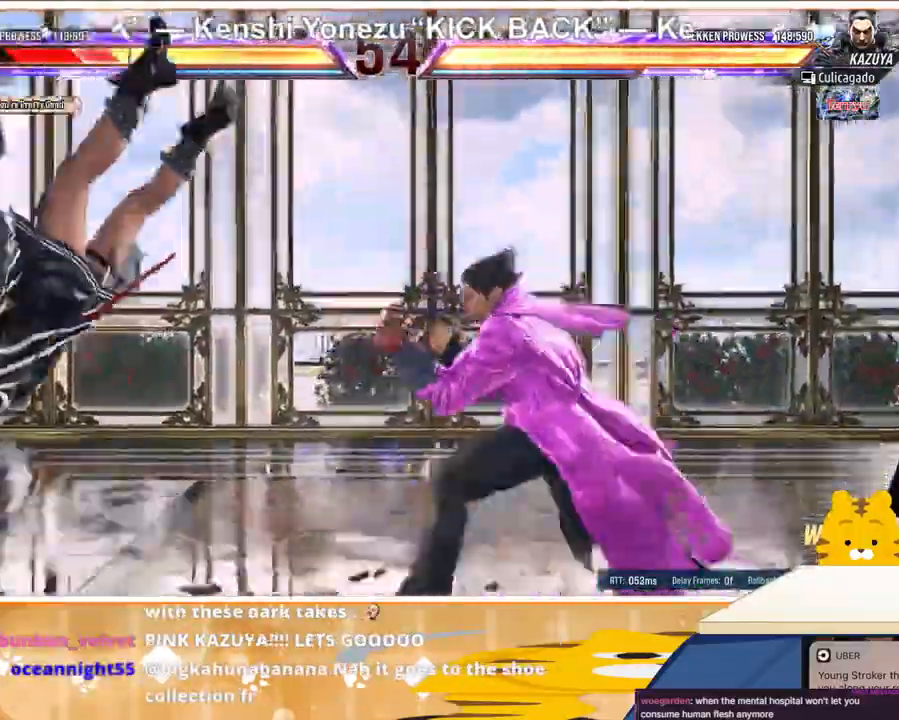
{"buttons": ["CROSS", "DPAD_LEFT"], "events": [[100, "CROSS", "up"], [233, "CROSS", "down"], [367, "CROSS", "up"], [433, "CROSS", "down"]]}
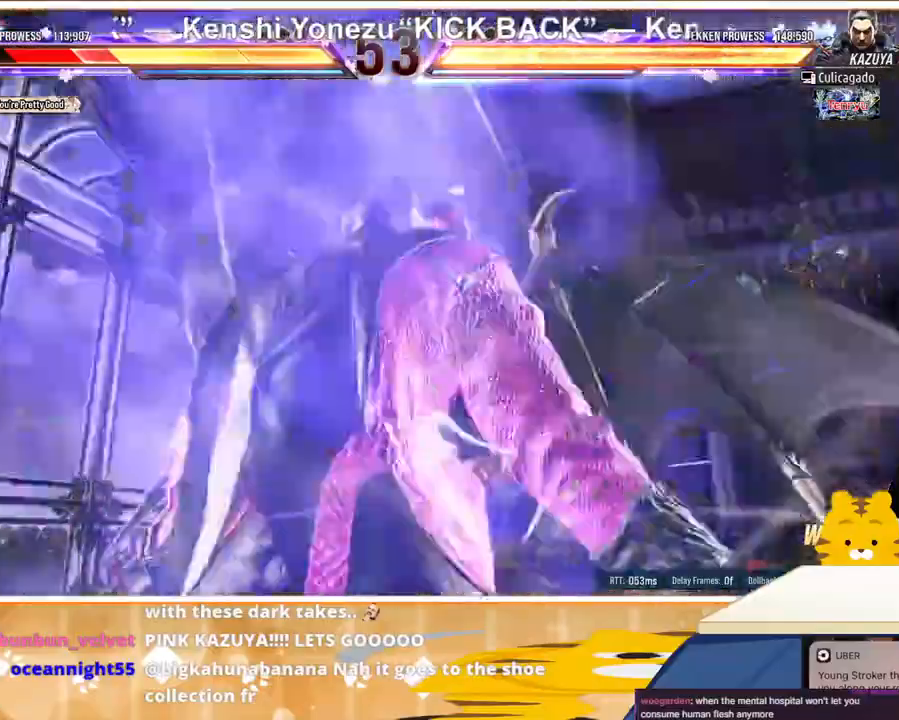
{"buttons": ["DPAD_LEFT"], "events": [[67, "CROSS", "up"], [167, "CROSS", "down"], [300, "CROSS", "up"], [400, "CROSS", "down"], [467, "CROSS", "up"]]}
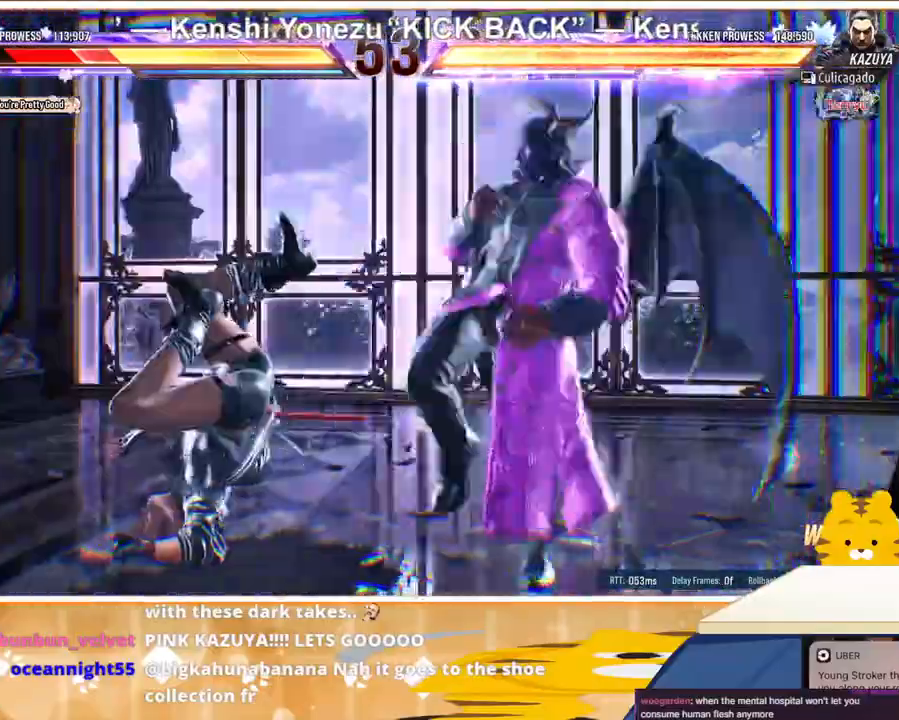
{"buttons": ["DPAD_LEFT"], "events": [[100, "CROSS", "down"], [200, "CROSS", "up"], [333, "CROSS", "down"], [467, "CROSS", "up"]]}
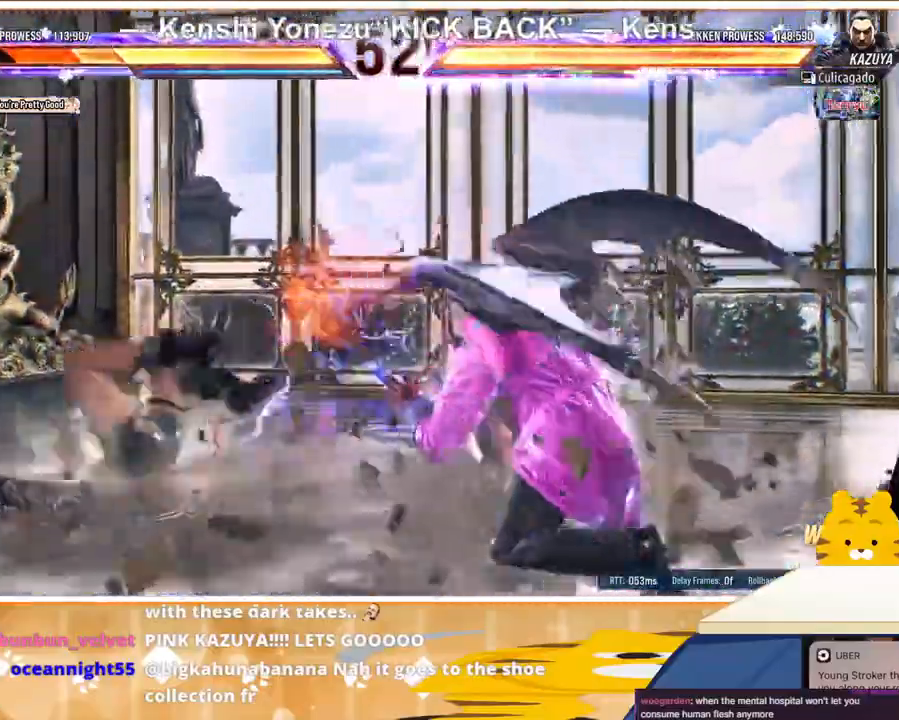
{"buttons": ["DPAD_LEFT"], "events": [[333, "CROSS", "down"], [433, "CROSS", "up"]]}
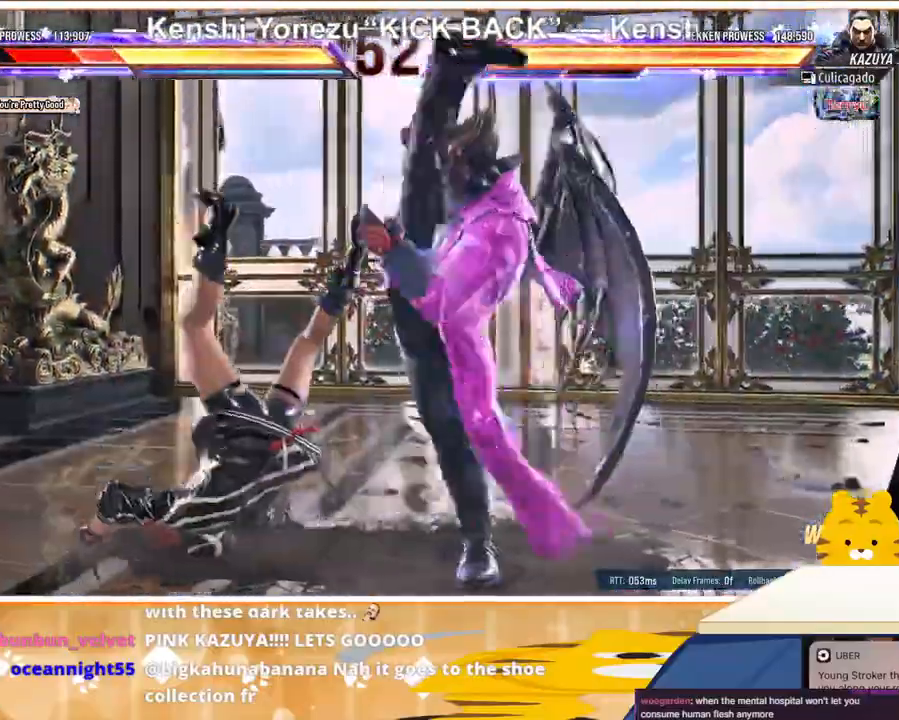
{"buttons": ["DPAD_LEFT"], "events": [[33, "CROSS", "down"], [133, "CROSS", "up"], [267, "CROSS", "down"], [367, "CROSS", "up"]]}
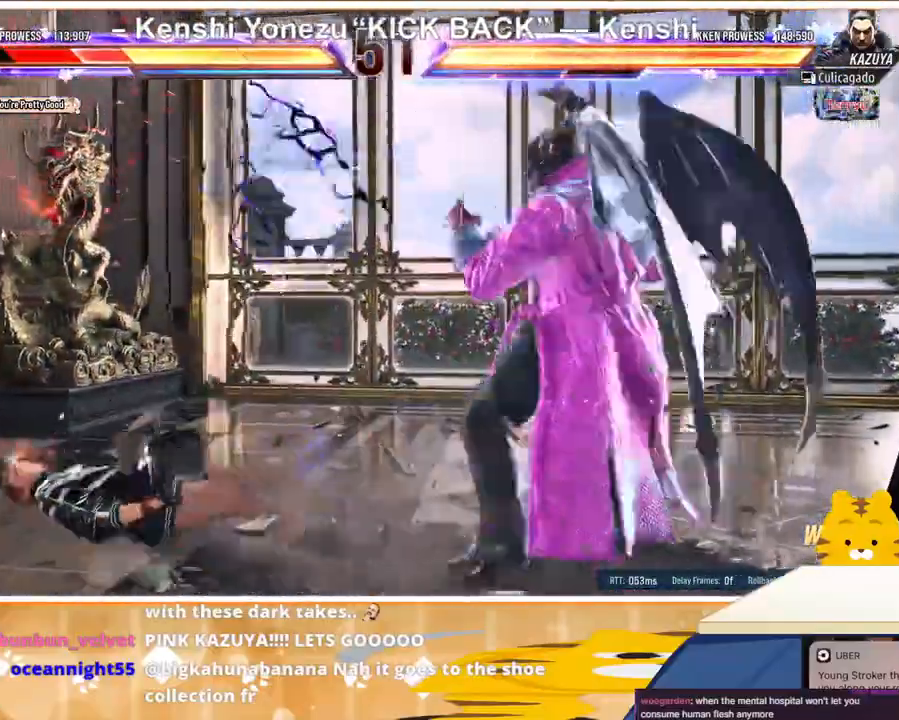
{"buttons": ["DPAD_LEFT"], "events": []}
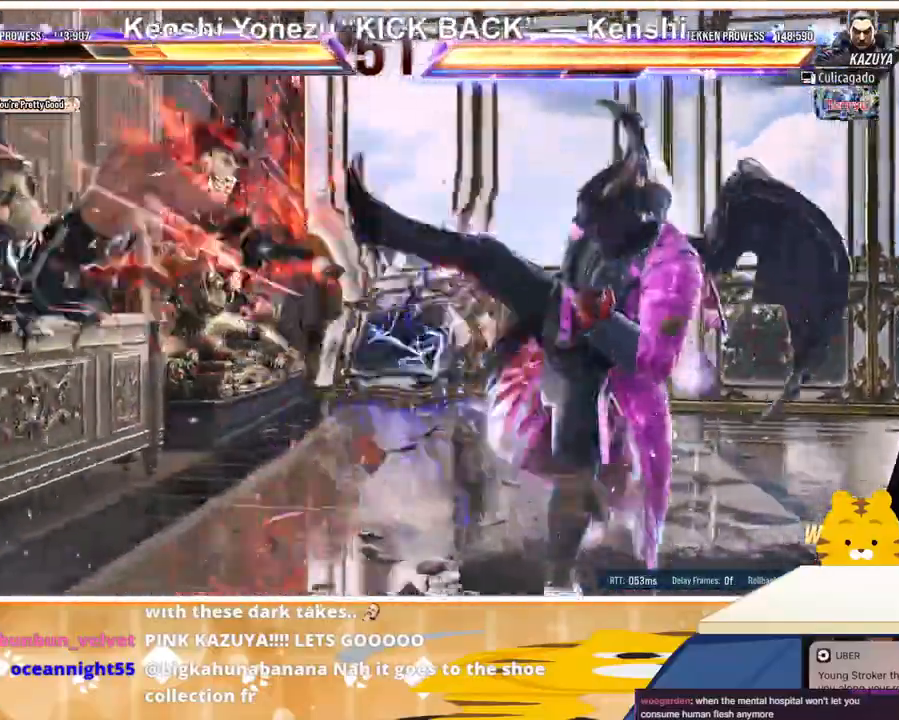
{"buttons": ["DPAD_LEFT"], "events": [[267, "TRIANGLE", "down"], [333, "TRIANGLE", "up"], [433, "TRIANGLE", "down"], [467, "TRIANGLE", "up"]]}
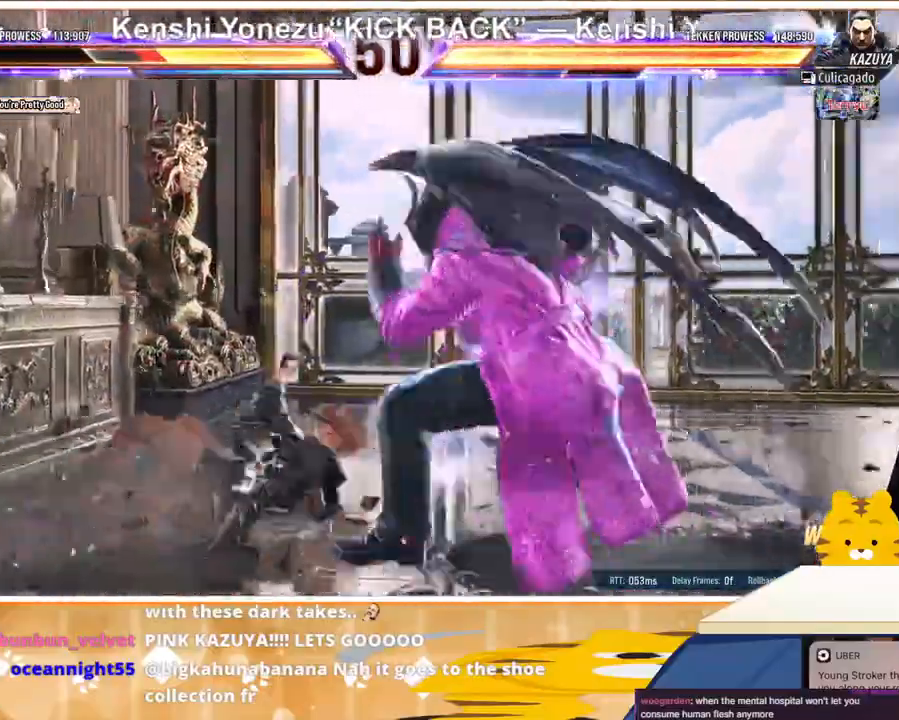
{"buttons": ["DPAD_LEFT"], "events": [[33, "TRIANGLE", "down"], [133, "TRIANGLE", "up"], [267, "DPAD_DOWN", "down"], [300, "DPAD_LEFT", "up"], [467, "DPAD_LEFT", "down"], [500, "DPAD_DOWN", "up"]]}
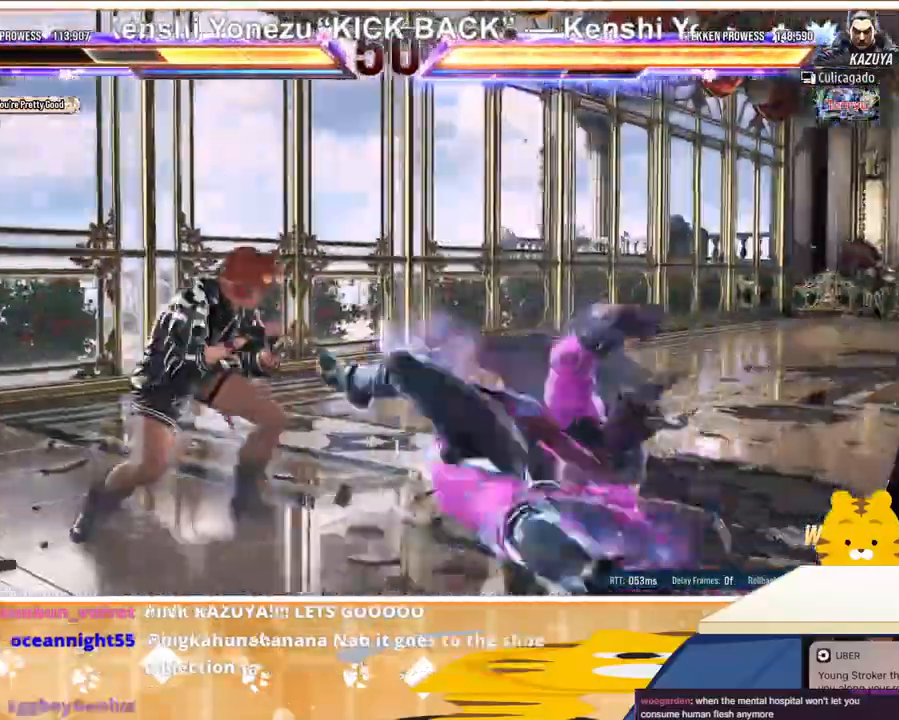
{"buttons": ["CROSS", "CIRCLE", "DPAD_RIGHT"], "events": [[300, "DPAD_LEFT", "up"], [400, "DPAD_RIGHT", "down"], [467, "CIRCLE", "down"], [467, "CROSS", "down"]]}
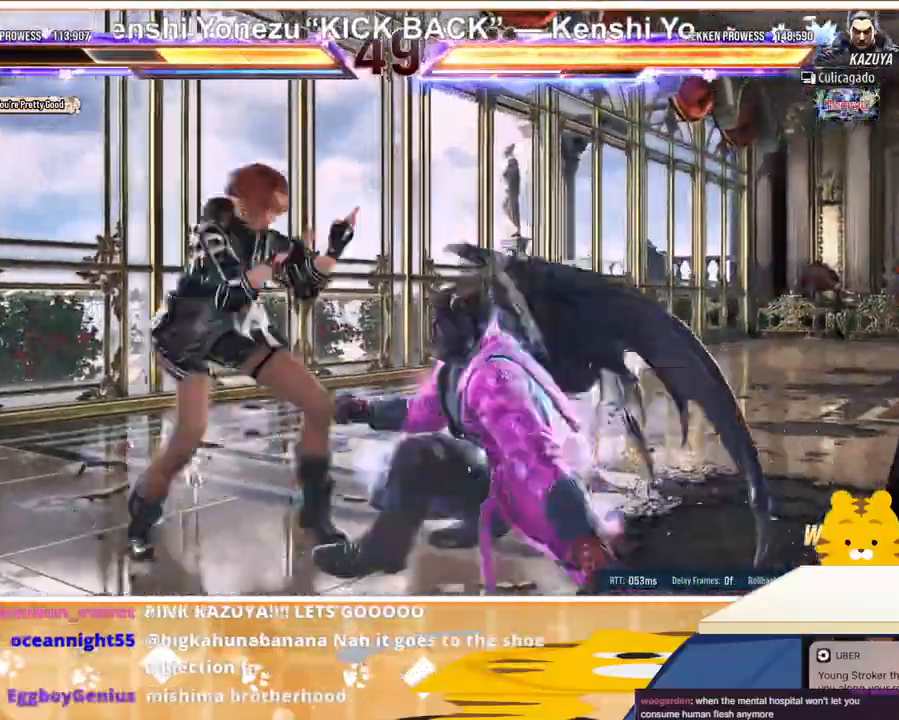
{"buttons": ["CROSS", "CIRCLE", "DPAD_RIGHT"], "events": []}
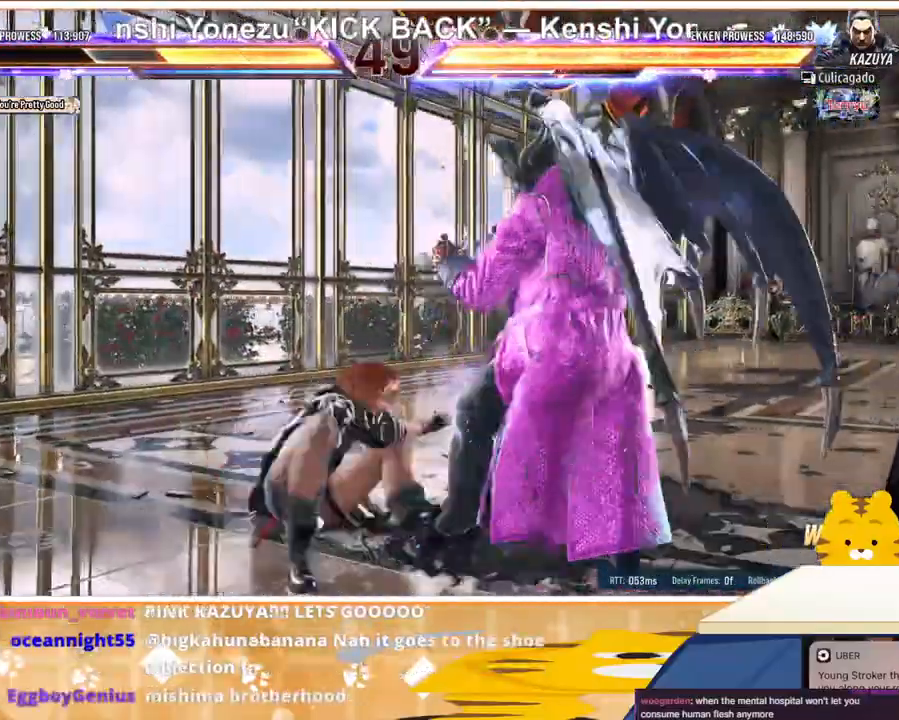
{"buttons": ["CROSS", "CIRCLE", "DPAD_RIGHT"], "events": []}
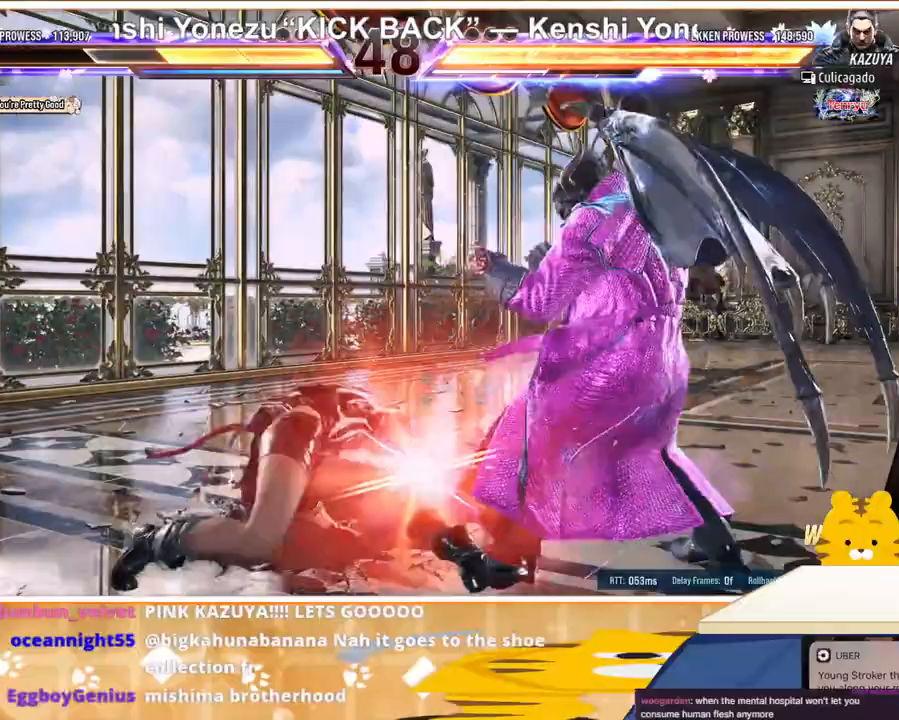
{"buttons": ["DPAD_RIGHT"], "events": [[467, "CIRCLE", "up"], [467, "CROSS", "up"]]}
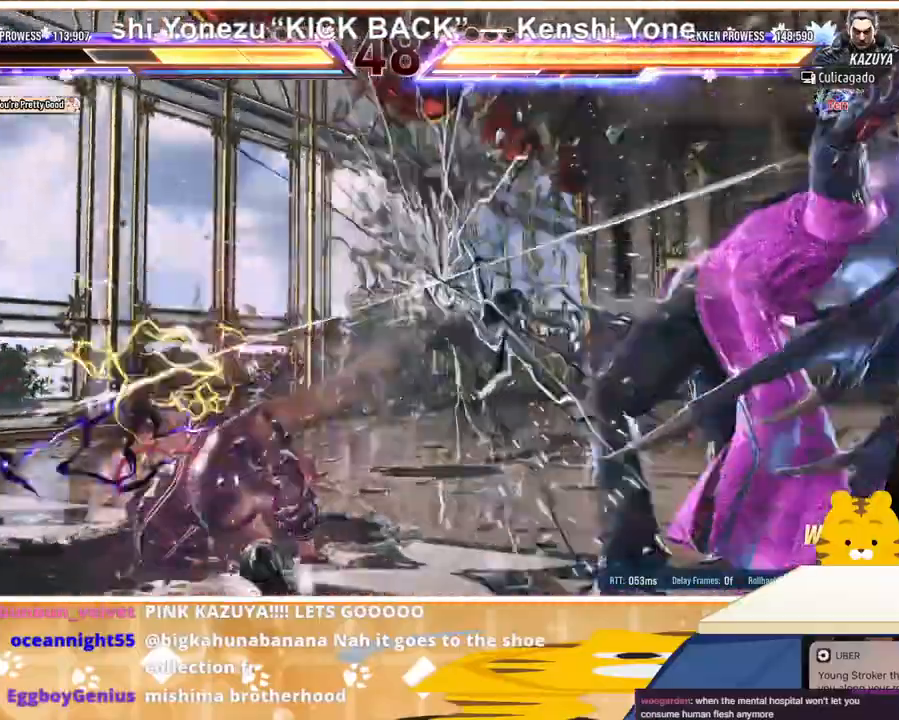
{"buttons": [], "events": [[67, "DPAD_RIGHT", "up"], [233, "DPAD_DOWN", "down"], [267, "DPAD_RIGHT", "down"], [267, "SQUARE", "down"], [367, "DPAD_DOWN", "up"], [367, "DPAD_RIGHT", "up"], [367, "SQUARE", "up"], [433, "SQUARE", "down"], [467, "SQUARE", "up"]]}
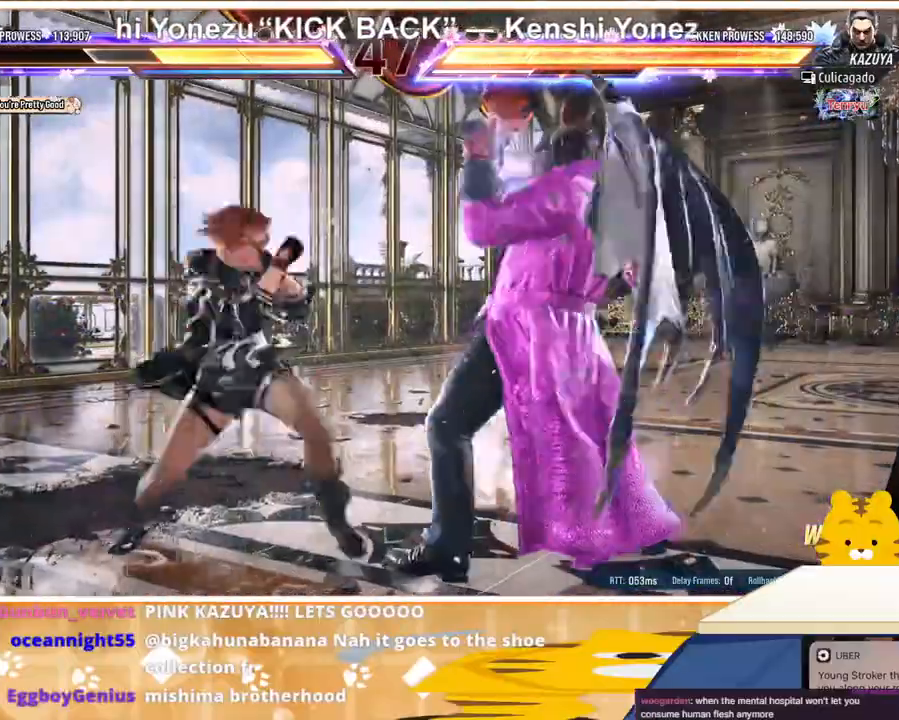
{"buttons": ["TRIANGLE"], "events": [[33, "SQUARE", "down"], [233, "SQUARE", "up"], [467, "TRIANGLE", "down"]]}
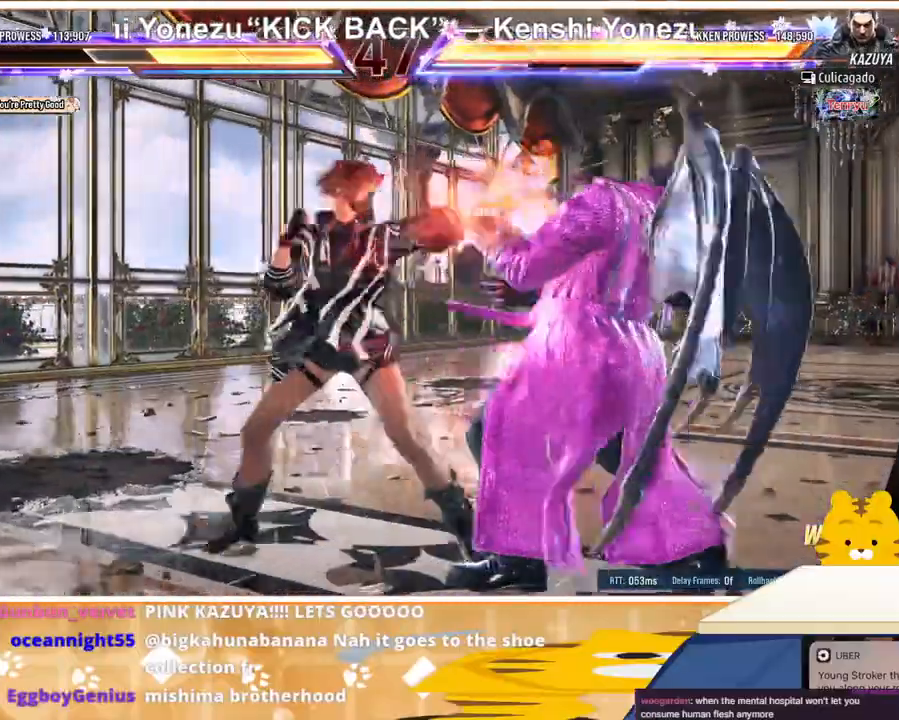
{"buttons": ["CROSS"], "events": [[100, "TRIANGLE", "up"], [133, "CROSS", "down"], [200, "CROSS", "up"], [267, "CROSS", "down"], [367, "CROSS", "up"], [433, "CROSS", "down"]]}
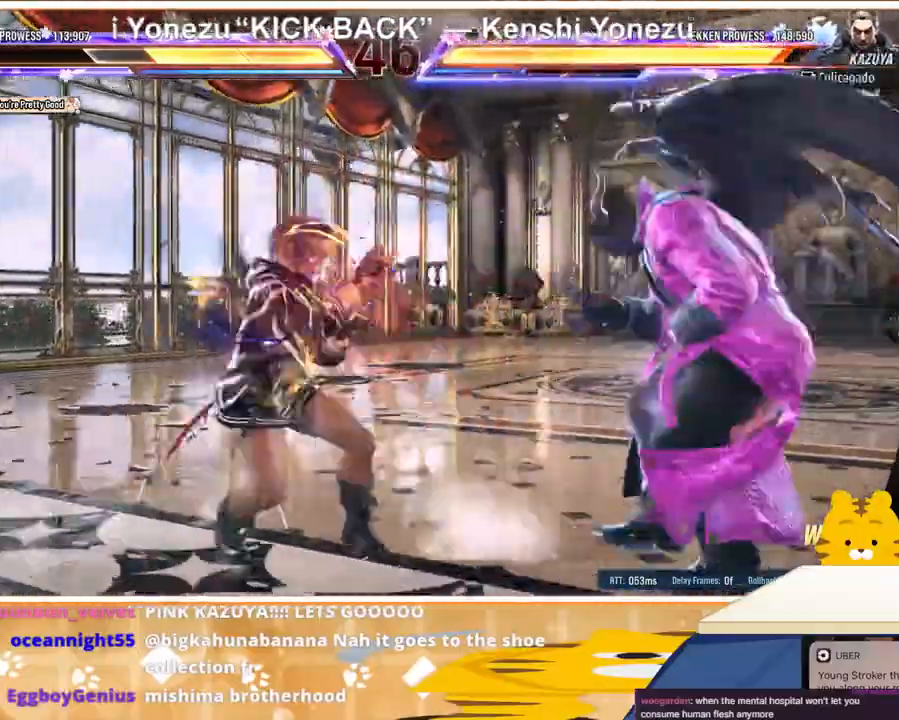
{"buttons": [], "events": [[67, "CROSS", "up"], [133, "CROSS", "down"], [167, "CROSS", "up"], [233, "CROSS", "down"], [367, "CROSS", "up"]]}
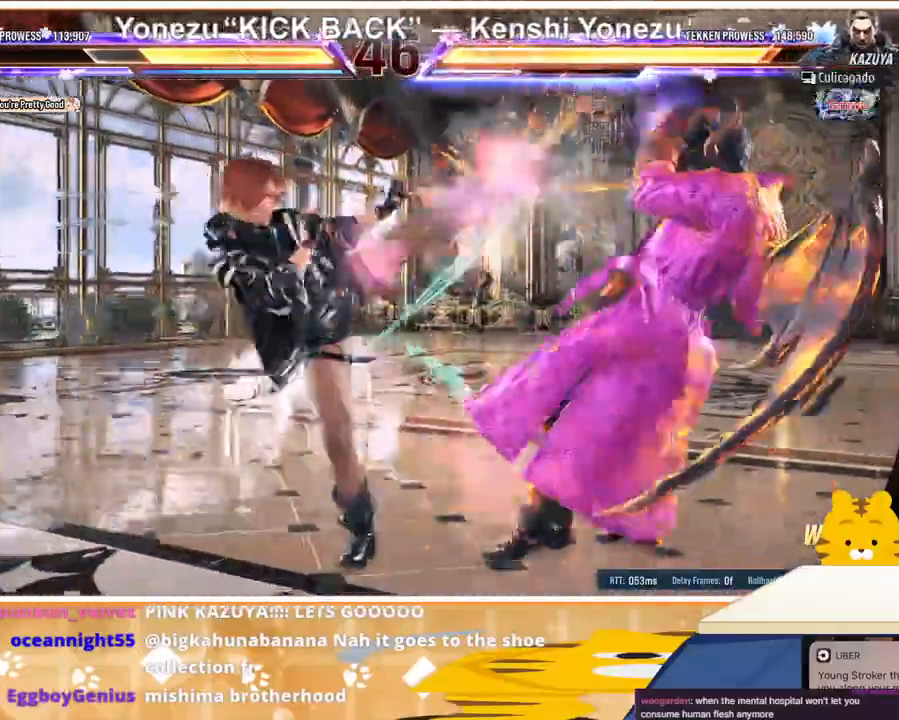
{"buttons": ["SQUARE", "DPAD_DOWN", "DPAD_RIGHT"], "events": [[33, "DPAD_DOWN", "down"], [33, "DPAD_RIGHT", "down"], [133, "SQUARE", "down"], [200, "SQUARE", "up"], [267, "SQUARE", "down"], [333, "SQUARE", "up"], [367, "SQUARE", "down"], [467, "SQUARE", "up"], [500, "SQUARE", "down"]]}